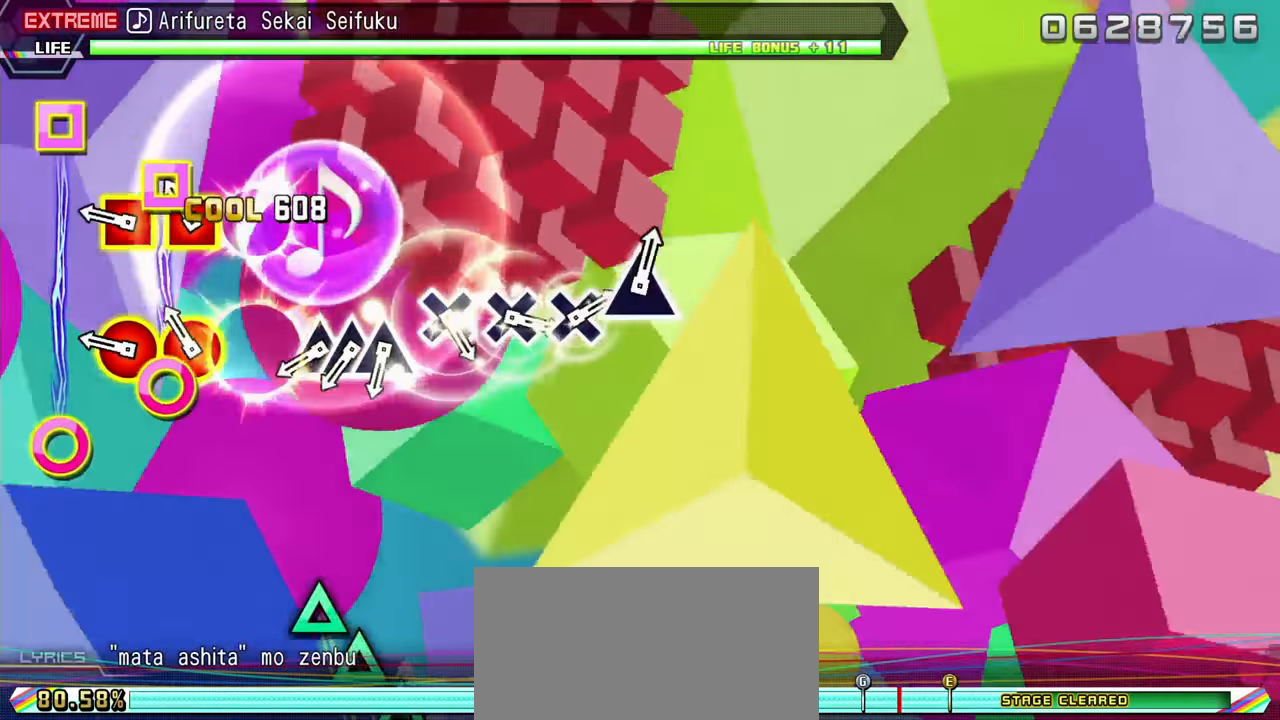
Gameplay with a controller (PlayStation layout); each line is a JSON object with the inputs held at the frame after it. "events" lists button and stick changes between this image and that frame as [ms after this image, input, new state], when the widget could be followed in between. Not read: L3 R1 R3.
{"buttons": ["TRIANGLE"], "events": [[17, "CIRCLE", "up"], [33, "DPAD_LEFT", "up"], [100, "CIRCLE", "down"], [117, "DPAD_LEFT", "down"], [217, "CIRCLE", "up"], [217, "DPAD_LEFT", "up"], [317, "CIRCLE", "down"], [317, "DPAD_LEFT", "down"], [400, "CIRCLE", "up"], [417, "DPAD_LEFT", "up"], [500, "TRIANGLE", "down"]]}
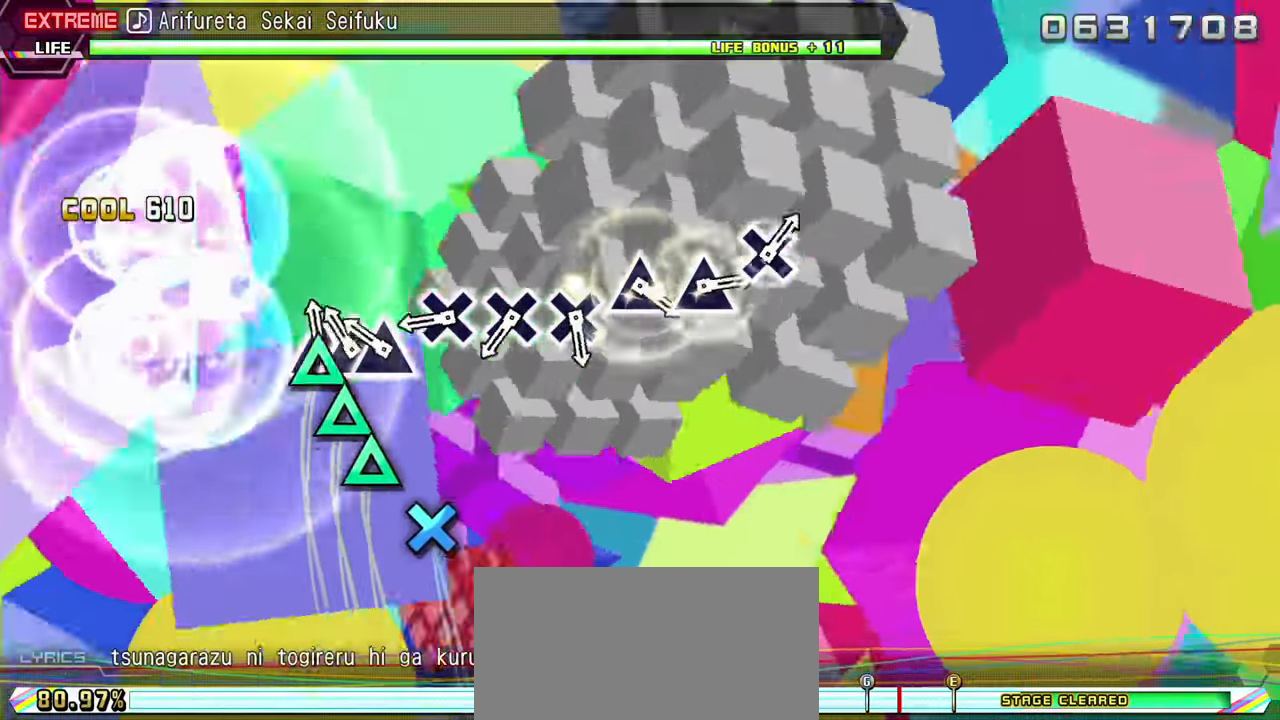
{"buttons": ["CROSS"], "events": [[100, "TRIANGLE", "up"], [117, "DPAD_UP", "down"], [200, "DPAD_UP", "up"], [200, "TRIANGLE", "down"], [300, "TRIANGLE", "up"], [417, "CROSS", "down"]]}
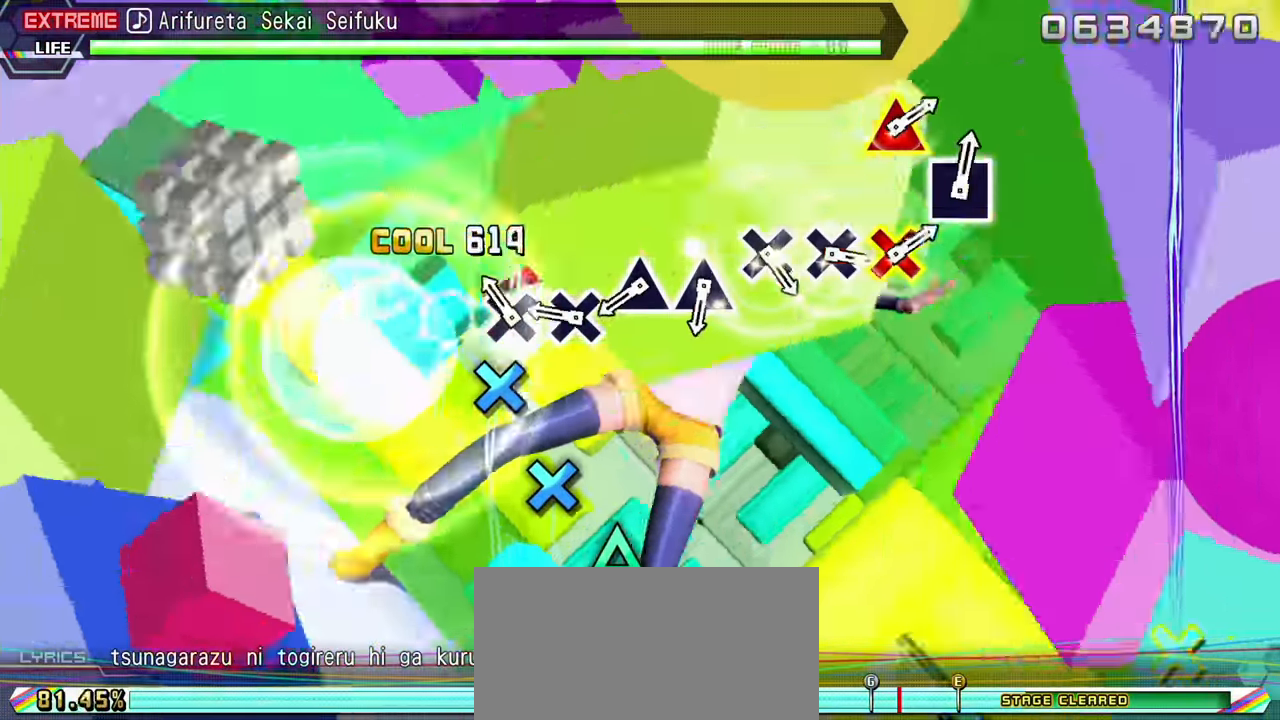
{"buttons": [], "events": [[17, "CROSS", "up"], [117, "CROSS", "down"], [217, "CROSS", "up"], [317, "CROSS", "down"], [417, "CROSS", "up"]]}
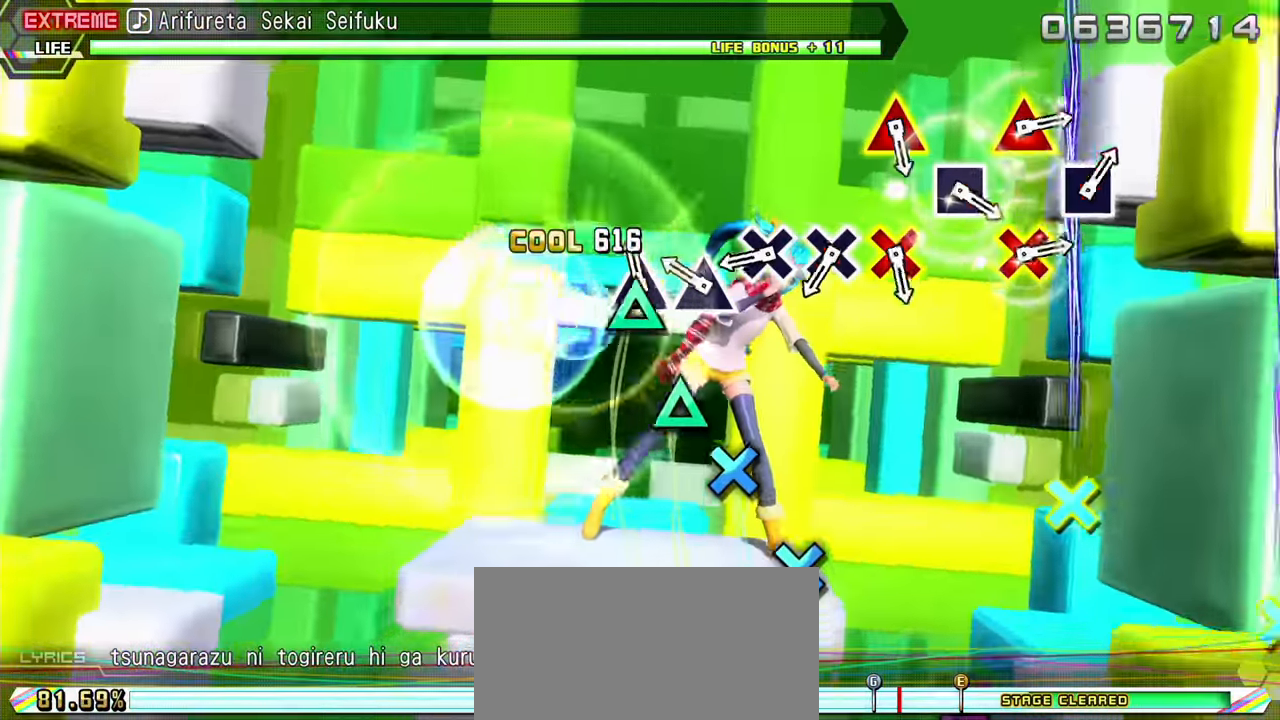
{"buttons": [], "events": [[17, "TRIANGLE", "down"], [117, "TRIANGLE", "up"], [217, "TRIANGLE", "down"], [300, "TRIANGLE", "up"], [400, "CROSS", "down"], [500, "CROSS", "up"]]}
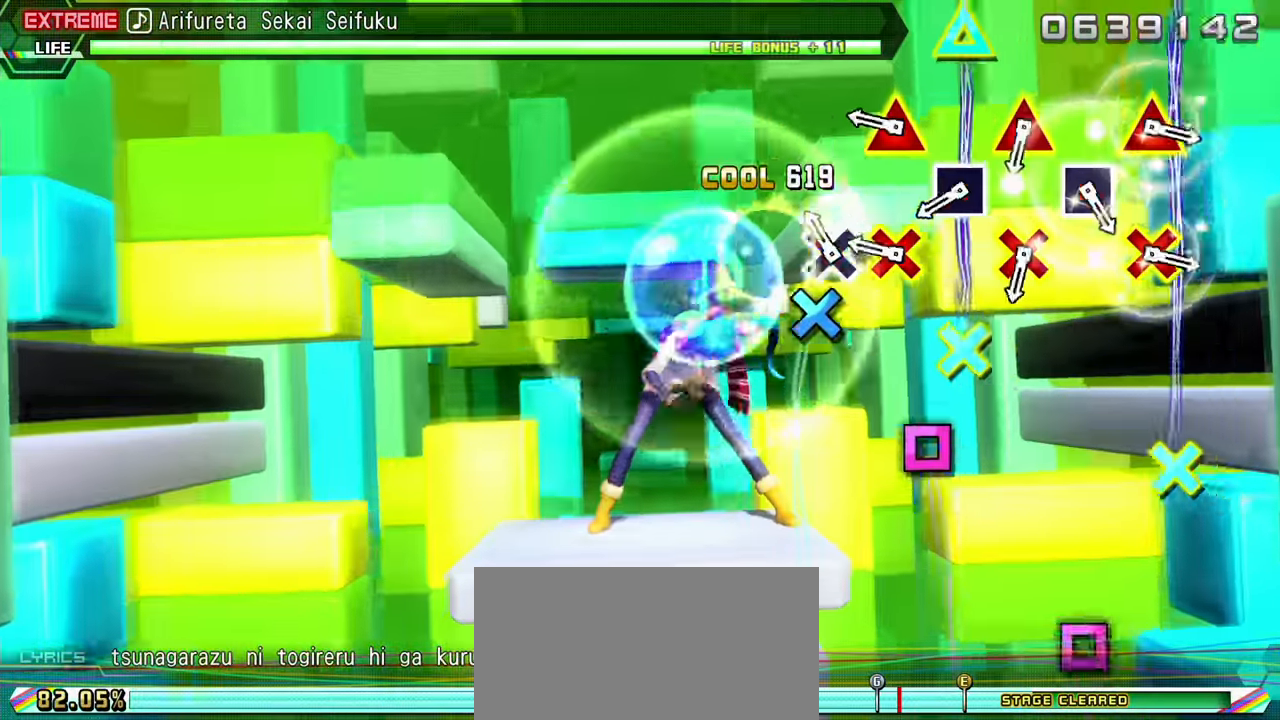
{"buttons": ["SQUARE"], "events": [[100, "CROSS", "down"], [183, "CROSS", "up"], [283, "DPAD_DOWN", "down"], [283, "TRIANGLE", "down"], [400, "TRIANGLE", "up"], [467, "DPAD_DOWN", "up"], [483, "SQUARE", "down"]]}
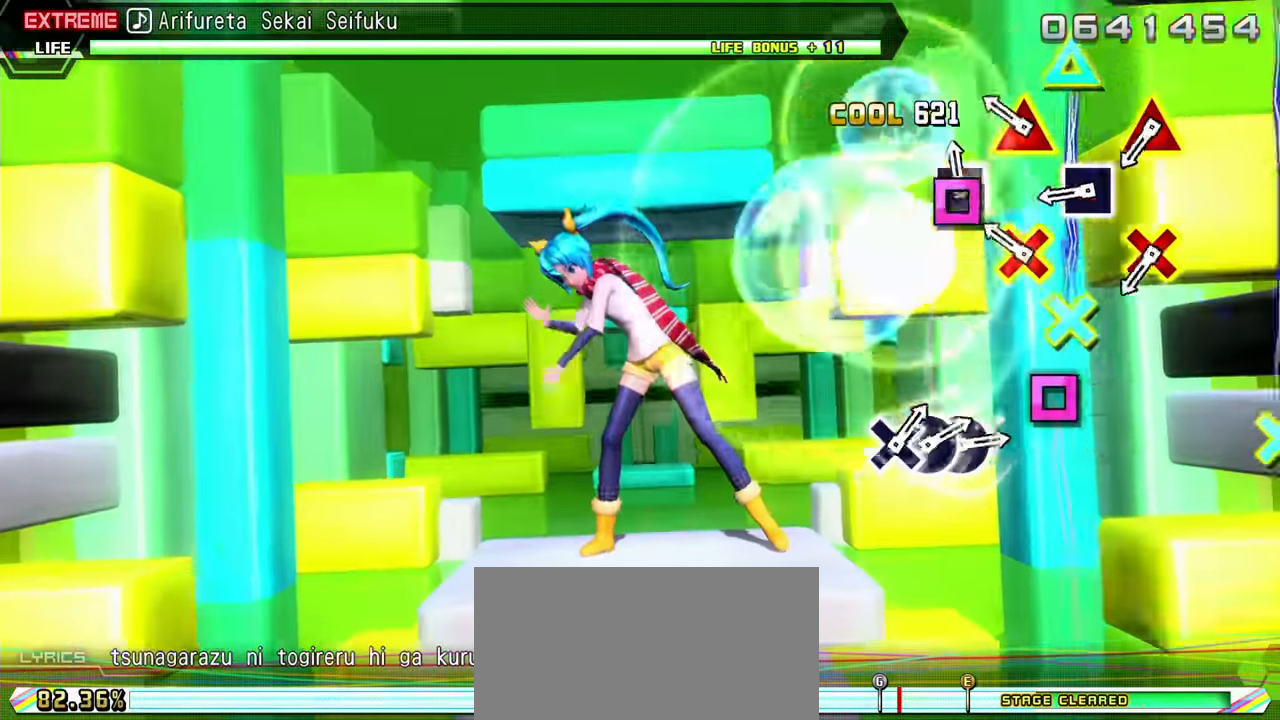
{"buttons": [], "events": [[100, "SQUARE", "up"], [217, "DPAD_DOWN", "down"], [217, "TRIANGLE", "down"], [300, "TRIANGLE", "up"], [367, "DPAD_DOWN", "up"], [417, "SQUARE", "down"], [500, "SQUARE", "up"]]}
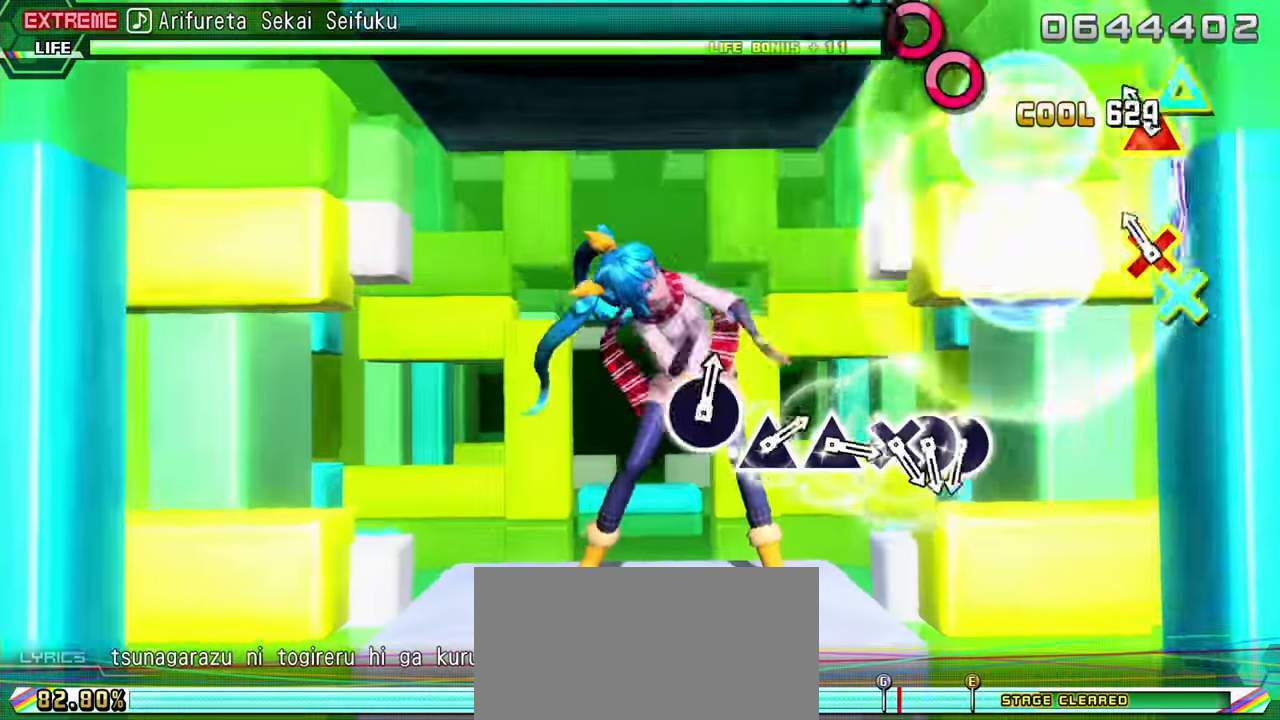
{"buttons": [], "events": [[83, "DPAD_DOWN", "down"], [100, "TRIANGLE", "down"], [200, "TRIANGLE", "up"], [217, "DPAD_DOWN", "up"]]}
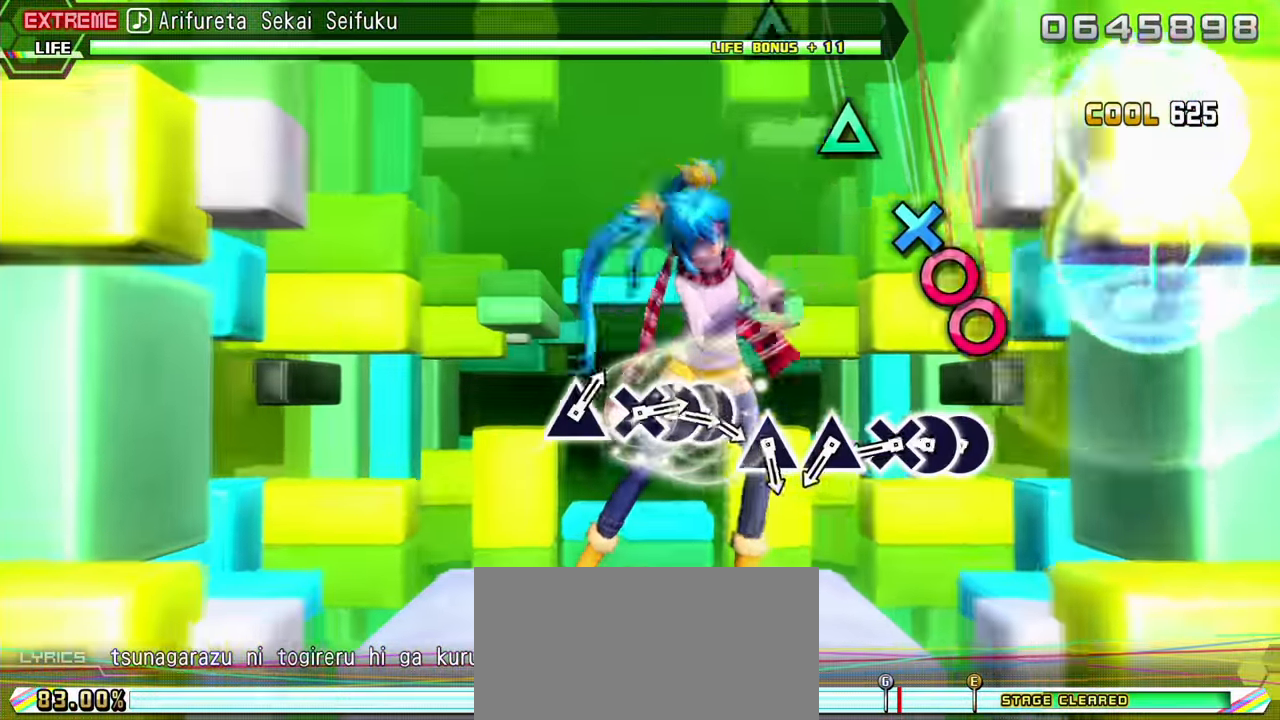
{"buttons": ["CROSS"], "events": [[217, "CIRCLE", "down"], [300, "DPAD_RIGHT", "down"], [333, "CIRCLE", "up"], [417, "DPAD_RIGHT", "up"], [433, "CROSS", "down"]]}
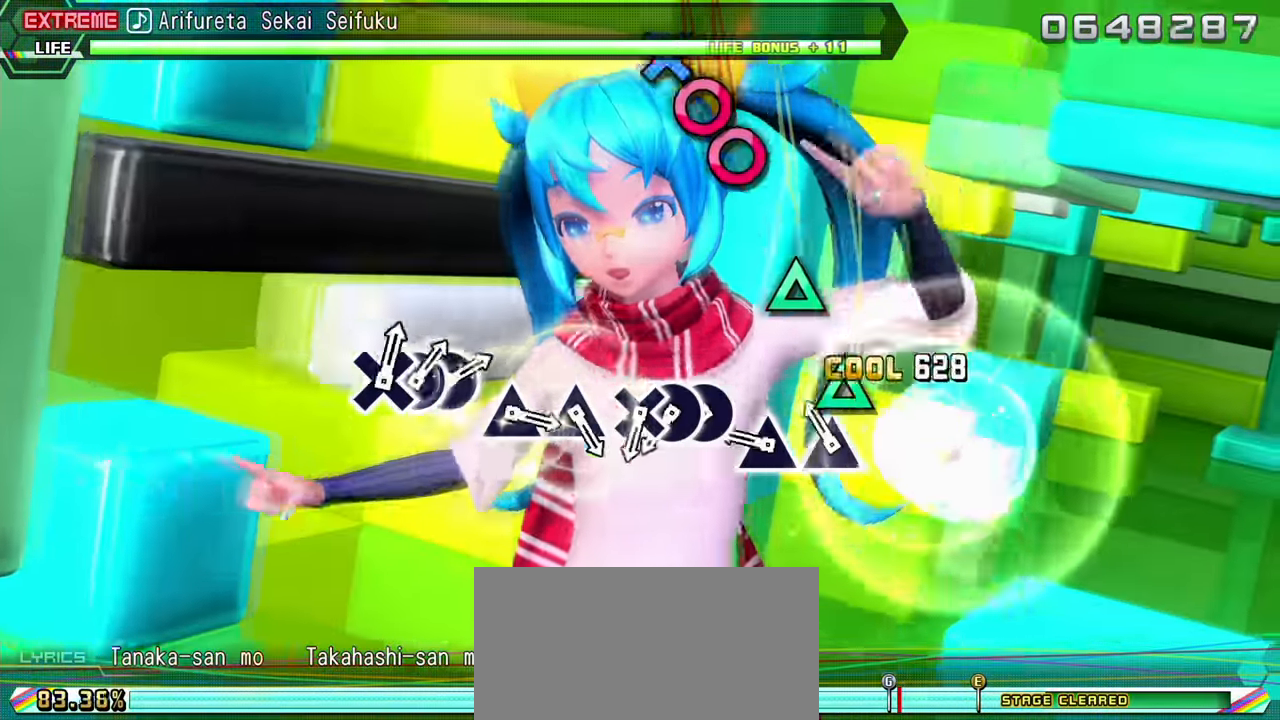
{"buttons": ["CIRCLE"], "events": [[17, "CROSS", "up"], [100, "TRIANGLE", "down"], [200, "TRIANGLE", "up"], [283, "TRIANGLE", "down"], [383, "TRIANGLE", "up"], [484, "CIRCLE", "down"]]}
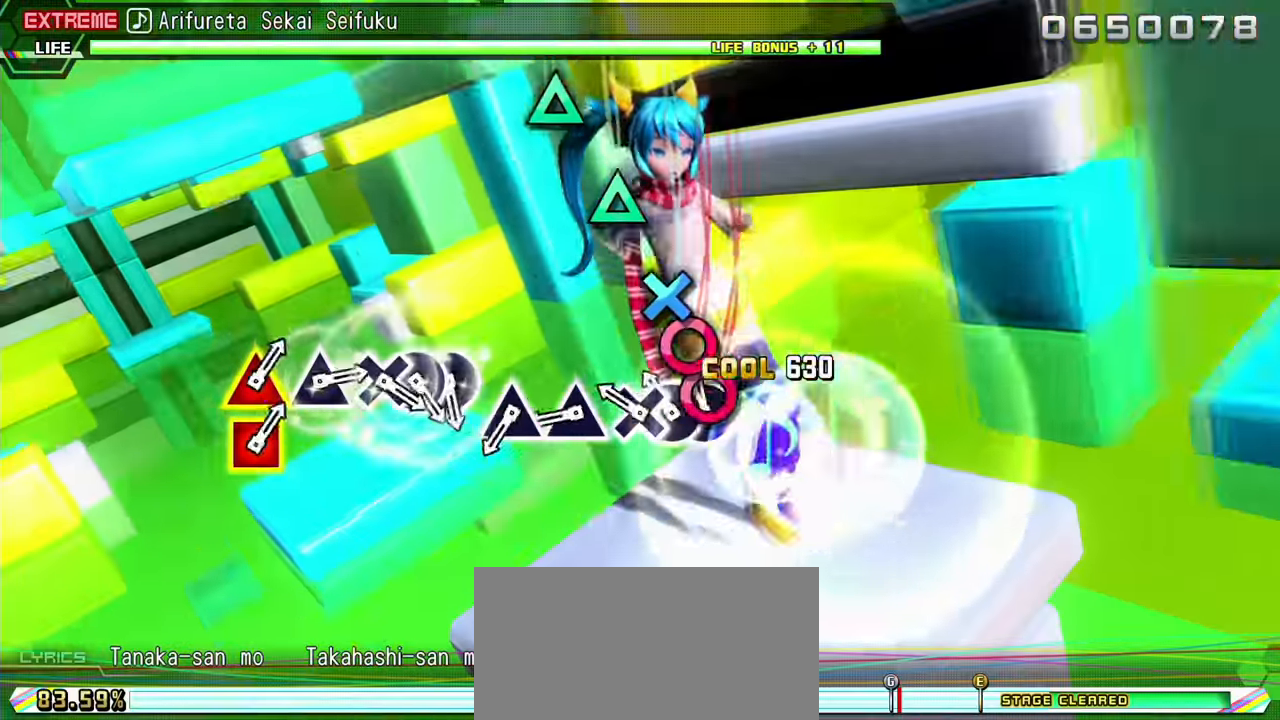
{"buttons": ["TRIANGLE"], "events": [[116, "DPAD_RIGHT", "down"], [133, "CIRCLE", "up"], [216, "CROSS", "down"], [216, "DPAD_RIGHT", "up"], [333, "CROSS", "up"], [433, "TRIANGLE", "down"]]}
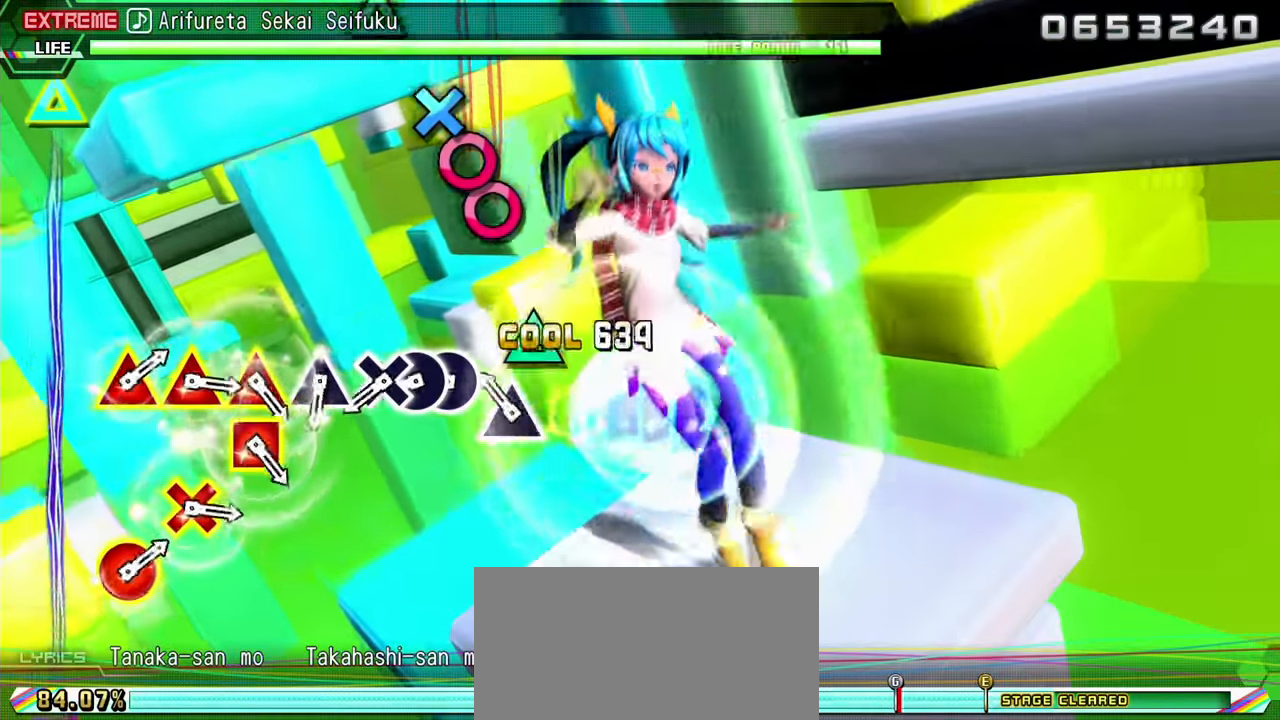
{"buttons": ["DPAD_RIGHT"], "events": [[33, "TRIANGLE", "up"], [133, "TRIANGLE", "down"], [216, "TRIANGLE", "up"], [333, "CIRCLE", "down"], [416, "CIRCLE", "up"], [416, "DPAD_RIGHT", "down"]]}
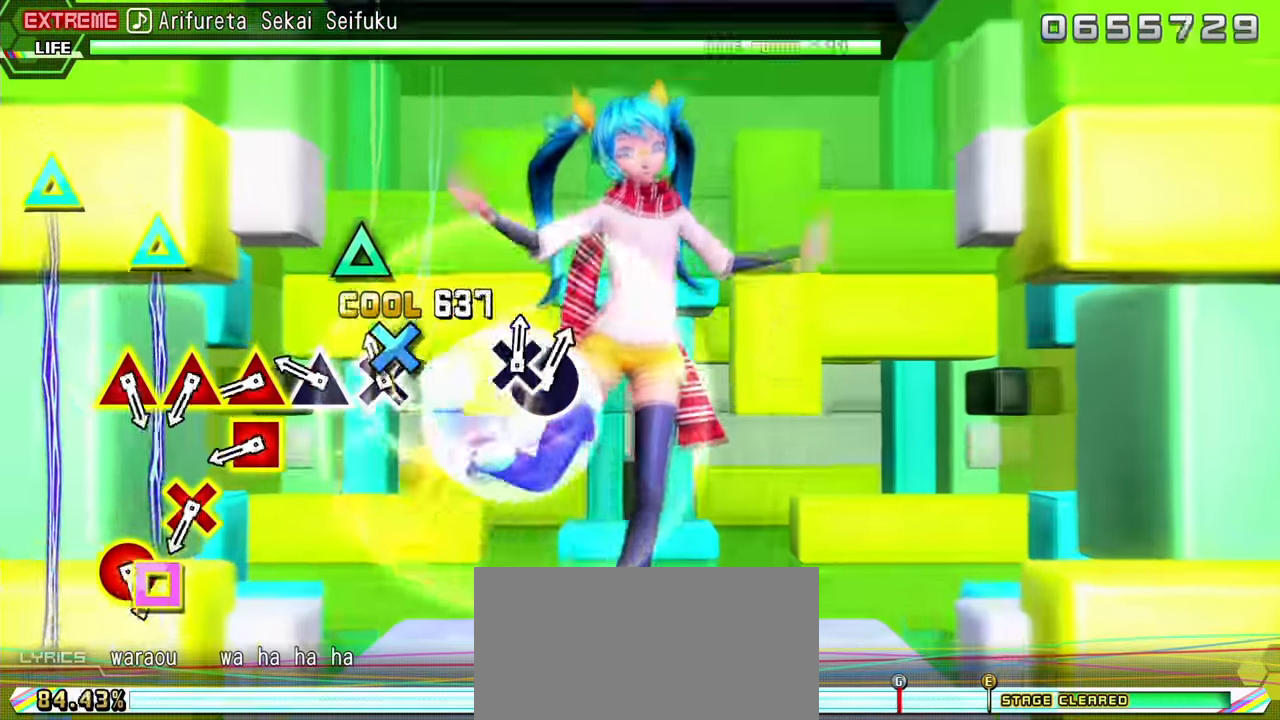
{"buttons": ["TRIANGLE", "DPAD_LEFT"], "events": [[16, "CROSS", "down"], [33, "DPAD_RIGHT", "up"], [100, "CROSS", "up"], [216, "TRIANGLE", "down"], [316, "TRIANGLE", "up"], [383, "DPAD_LEFT", "down"], [416, "TRIANGLE", "down"]]}
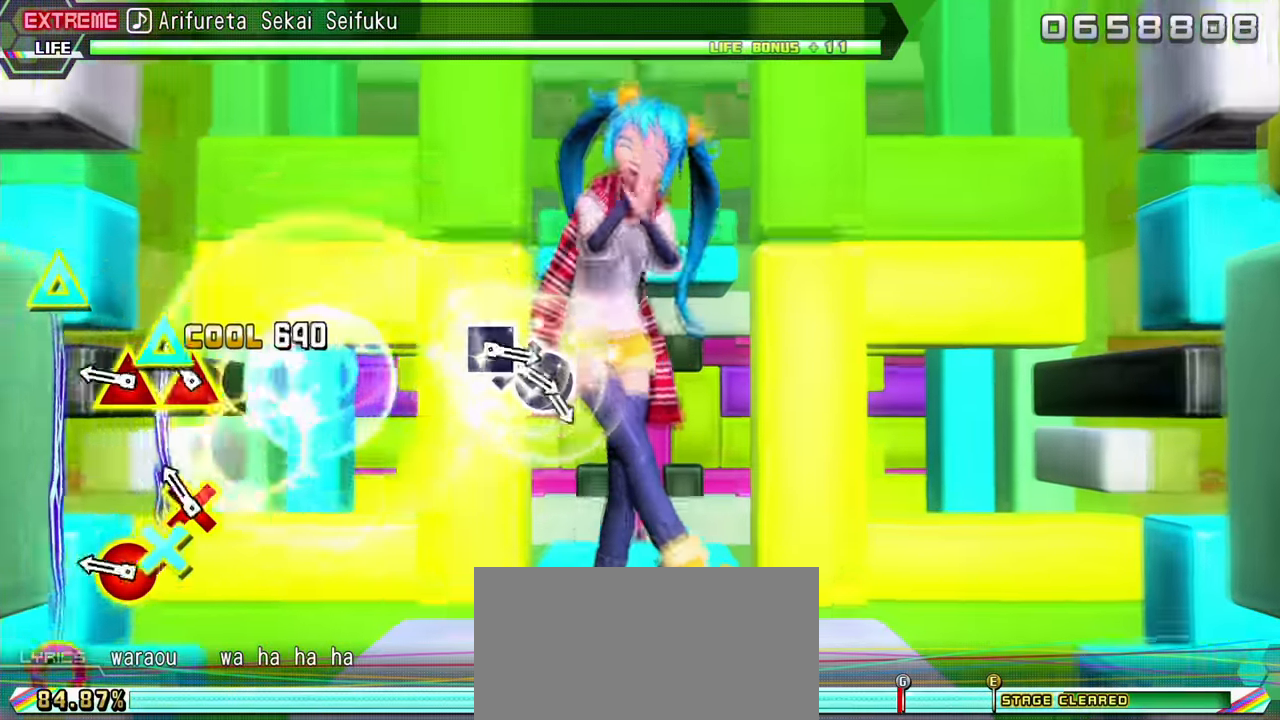
{"buttons": [], "events": [[16, "DPAD_LEFT", "up"], [16, "TRIANGLE", "up"], [100, "DPAD_DOWN", "down"], [116, "TRIANGLE", "down"], [216, "DPAD_DOWN", "up"], [216, "TRIANGLE", "up"], [300, "TRIANGLE", "down"], [316, "DPAD_RIGHT", "down"], [400, "TRIANGLE", "up"], [433, "DPAD_RIGHT", "up"]]}
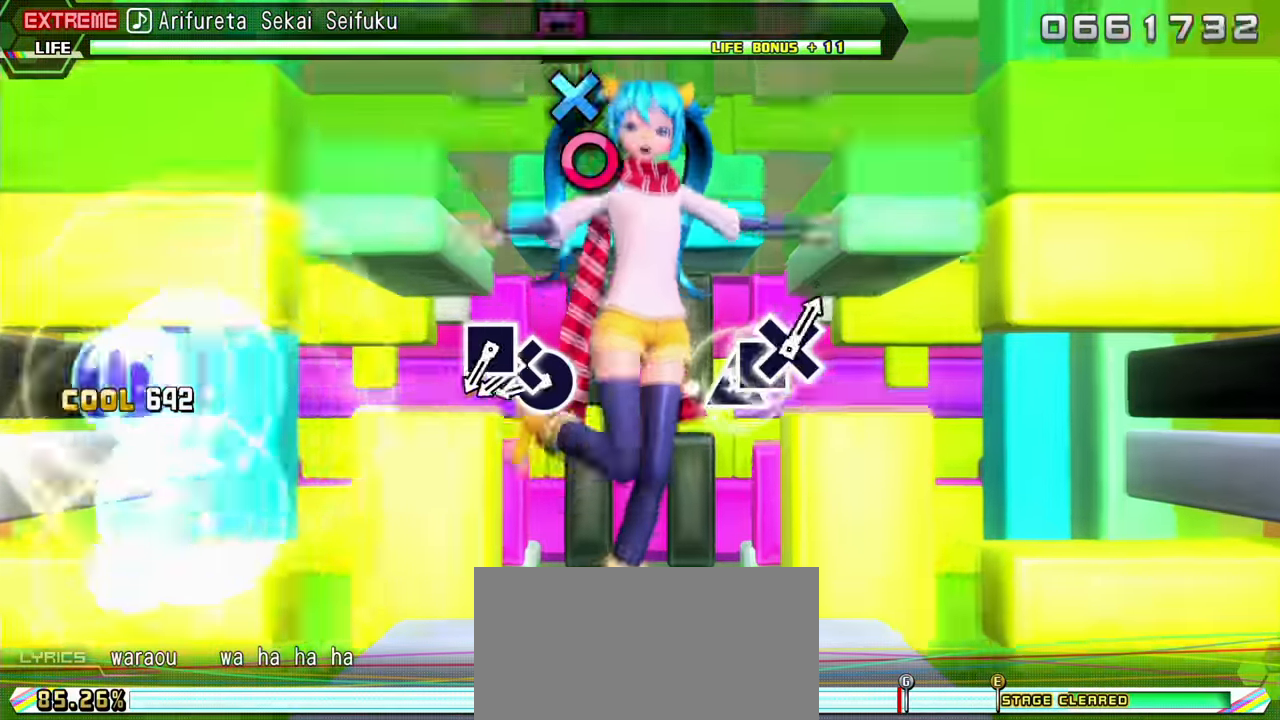
{"buttons": ["CIRCLE"], "events": [[433, "CIRCLE", "down"]]}
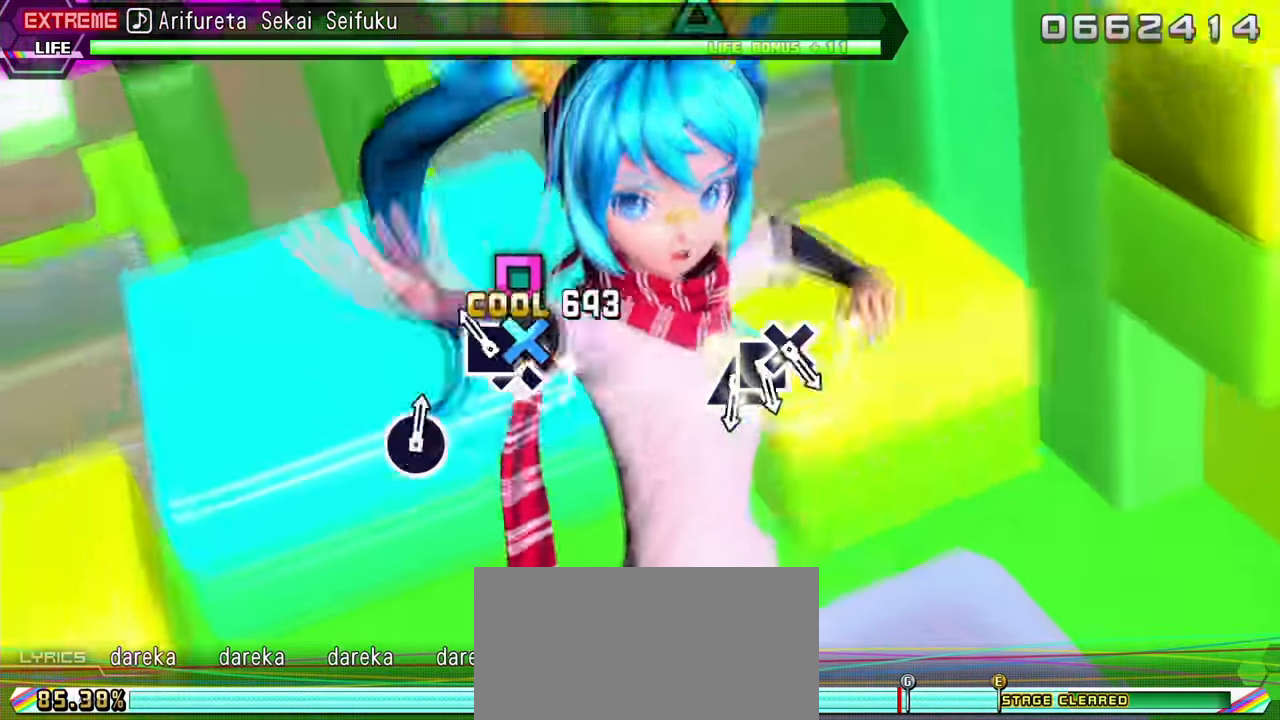
{"buttons": [], "events": [[33, "CIRCLE", "up"], [33, "DPAD_DOWN", "down"], [83, "SQUARE", "down"], [150, "DPAD_DOWN", "up"], [216, "SQUARE", "up"]]}
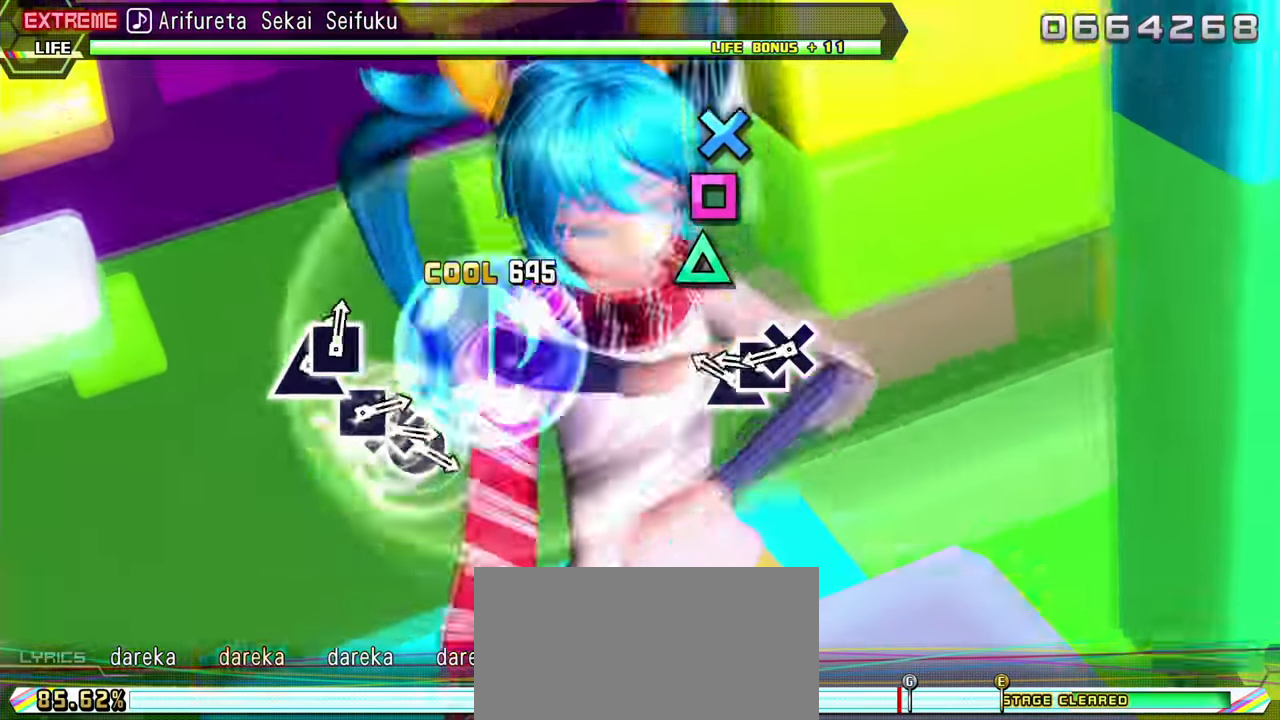
{"buttons": [], "events": [[216, "TRIANGLE", "down"], [300, "DPAD_LEFT", "down"], [316, "TRIANGLE", "up"], [450, "DPAD_LEFT", "up"]]}
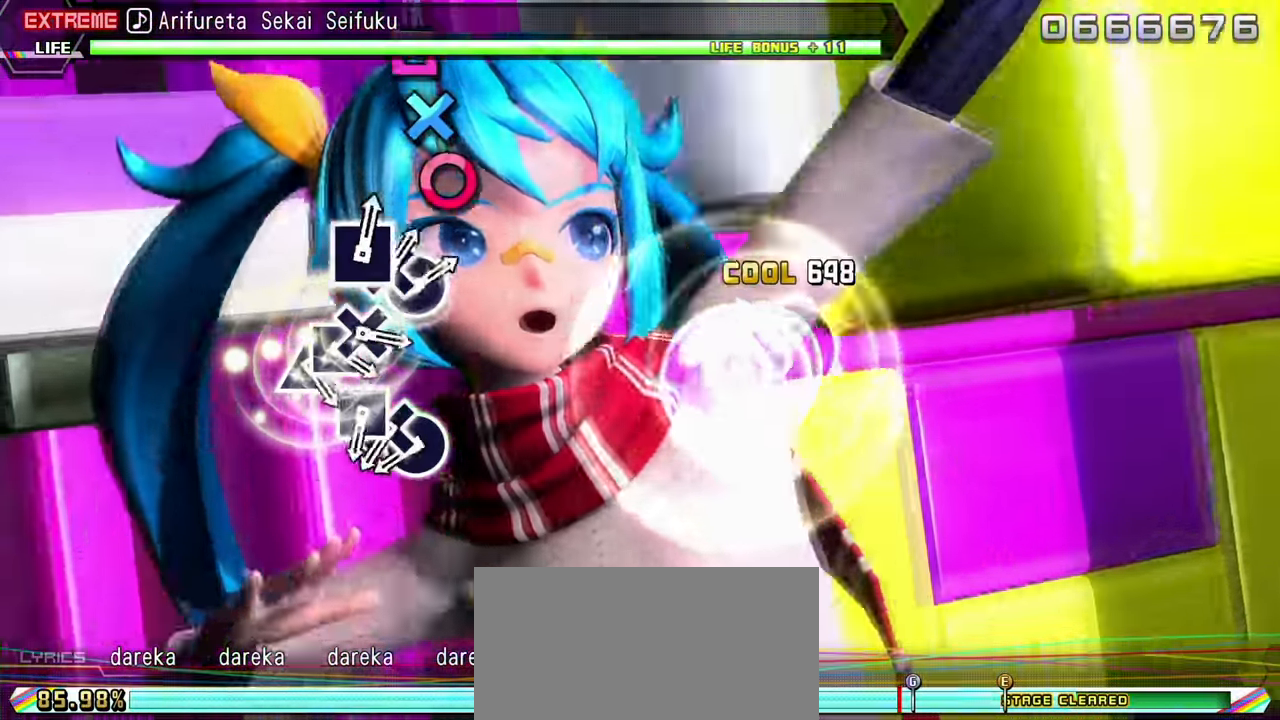
{"buttons": [], "events": []}
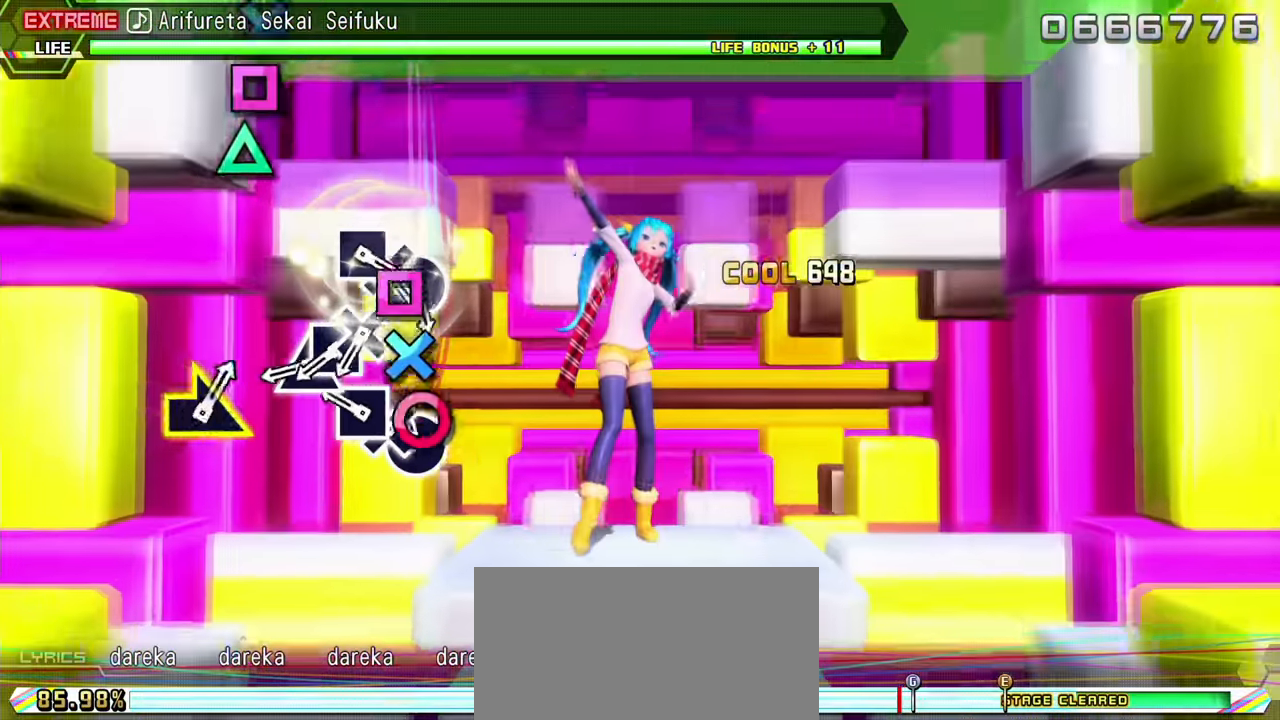
{"buttons": ["TRIANGLE", "DPAD_LEFT"], "events": [[16, "CIRCLE", "down"], [133, "CIRCLE", "up"], [133, "DPAD_DOWN", "down"], [216, "SQUARE", "down"], [233, "DPAD_DOWN", "up"], [316, "SQUARE", "up"], [433, "TRIANGLE", "down"], [500, "DPAD_LEFT", "down"]]}
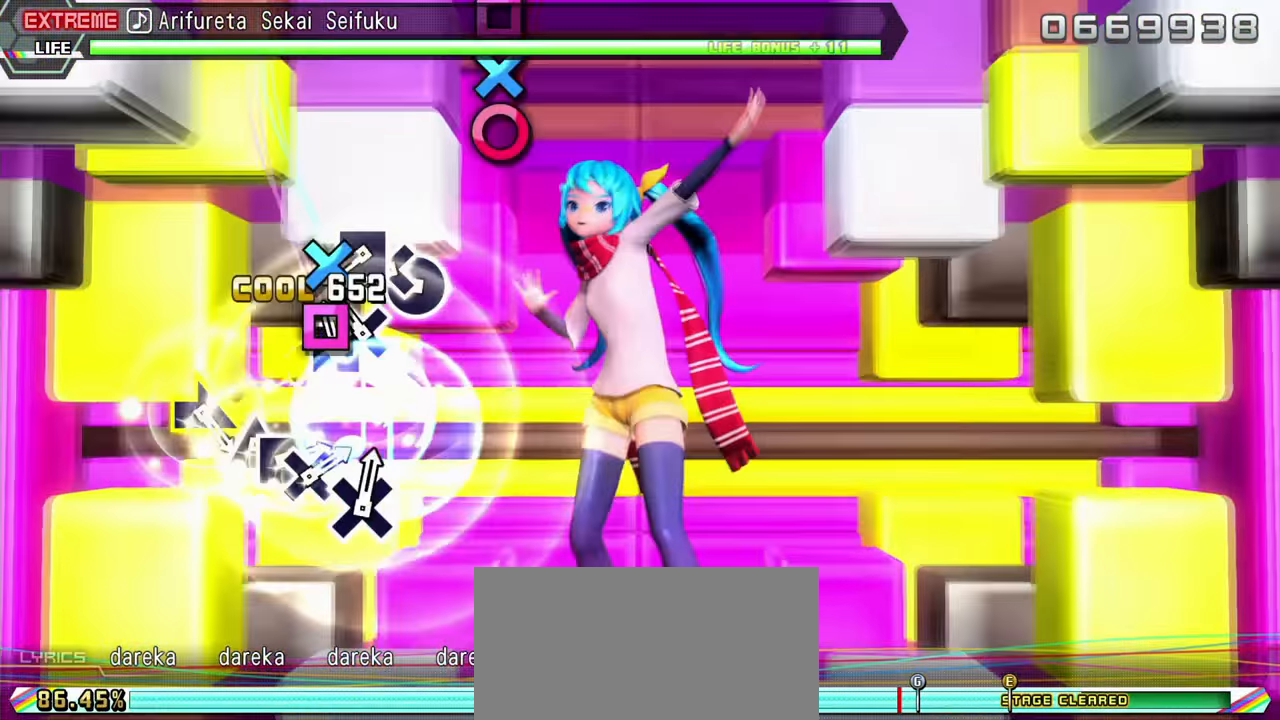
{"buttons": ["SQUARE", "DPAD_DOWN"], "events": [[33, "TRIANGLE", "up"], [133, "CROSS", "down"], [150, "DPAD_LEFT", "up"], [200, "CROSS", "up"], [333, "CIRCLE", "down"], [400, "CIRCLE", "up"], [400, "DPAD_DOWN", "down"], [500, "SQUARE", "down"]]}
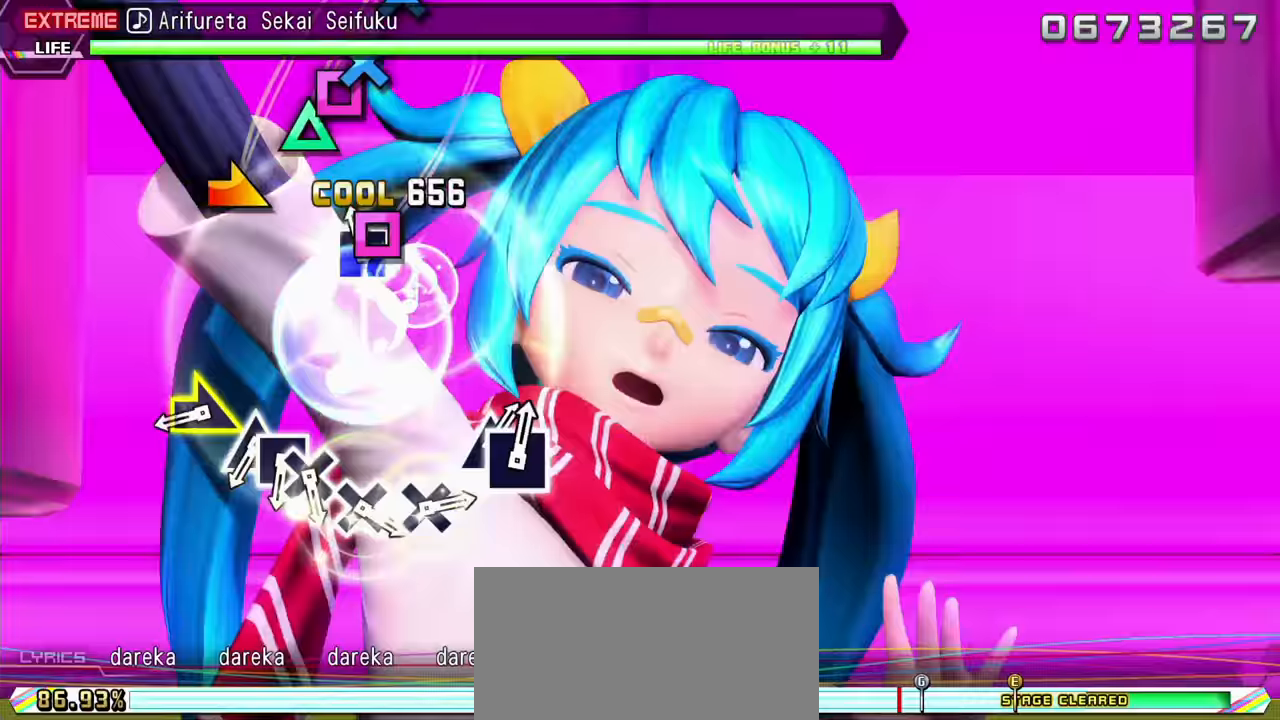
{"buttons": [], "events": [[17, "DPAD_DOWN", "up"], [117, "SQUARE", "up"]]}
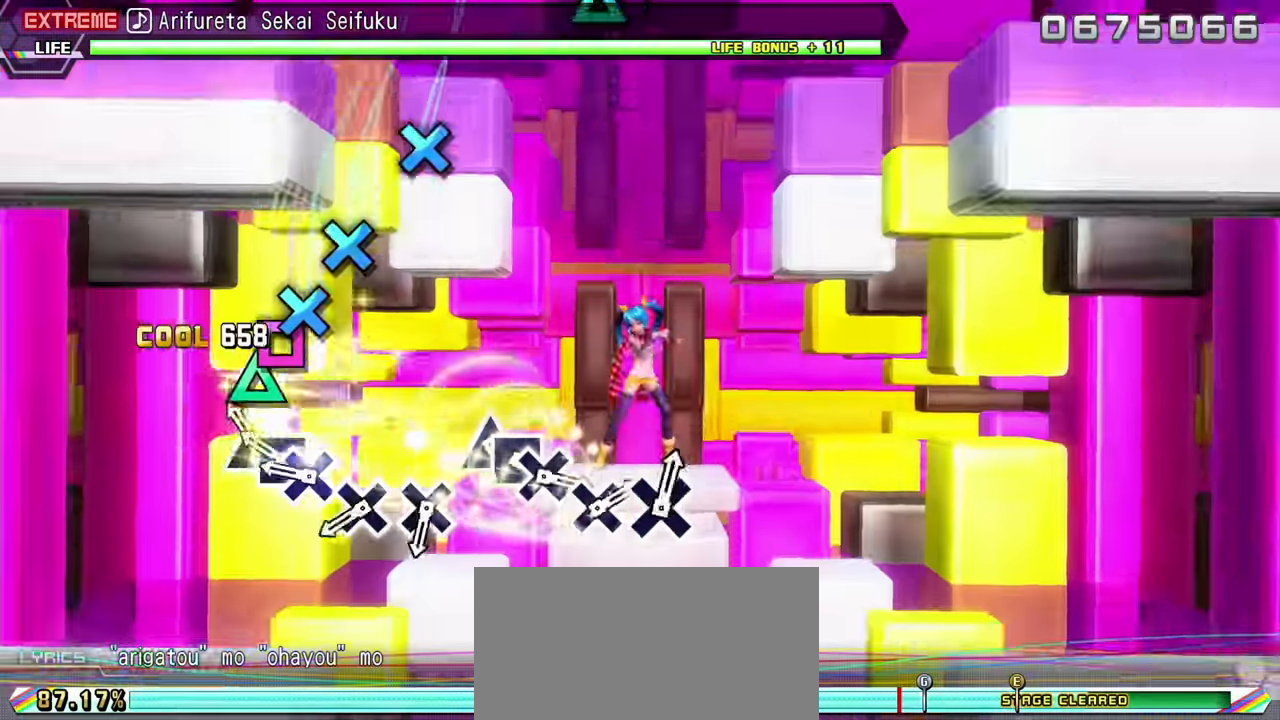
{"buttons": [], "events": [[100, "TRIANGLE", "down"], [200, "DPAD_LEFT", "down"], [200, "TRIANGLE", "up"], [300, "CROSS", "down"], [317, "DPAD_LEFT", "up"], [417, "CROSS", "up"]]}
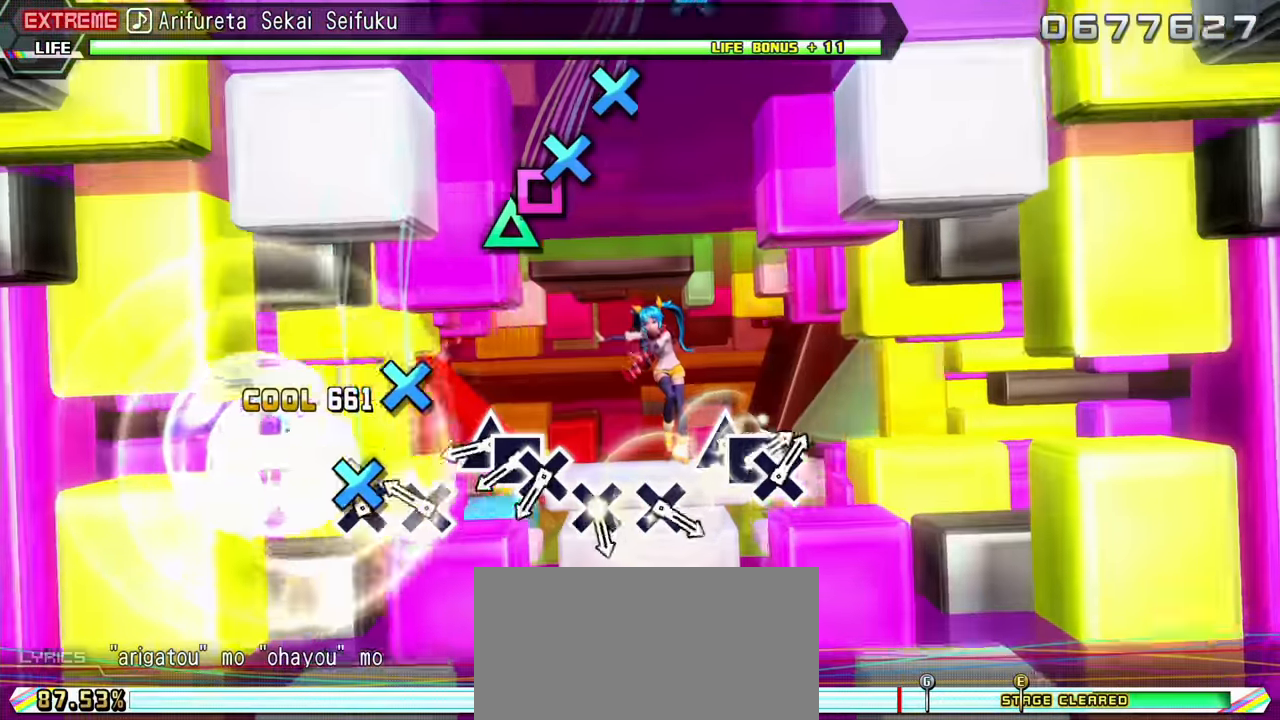
{"buttons": ["TRIANGLE"], "events": [[17, "CROSS", "down"], [133, "CROSS", "up"], [233, "CROSS", "down"], [317, "CROSS", "up"], [433, "TRIANGLE", "down"]]}
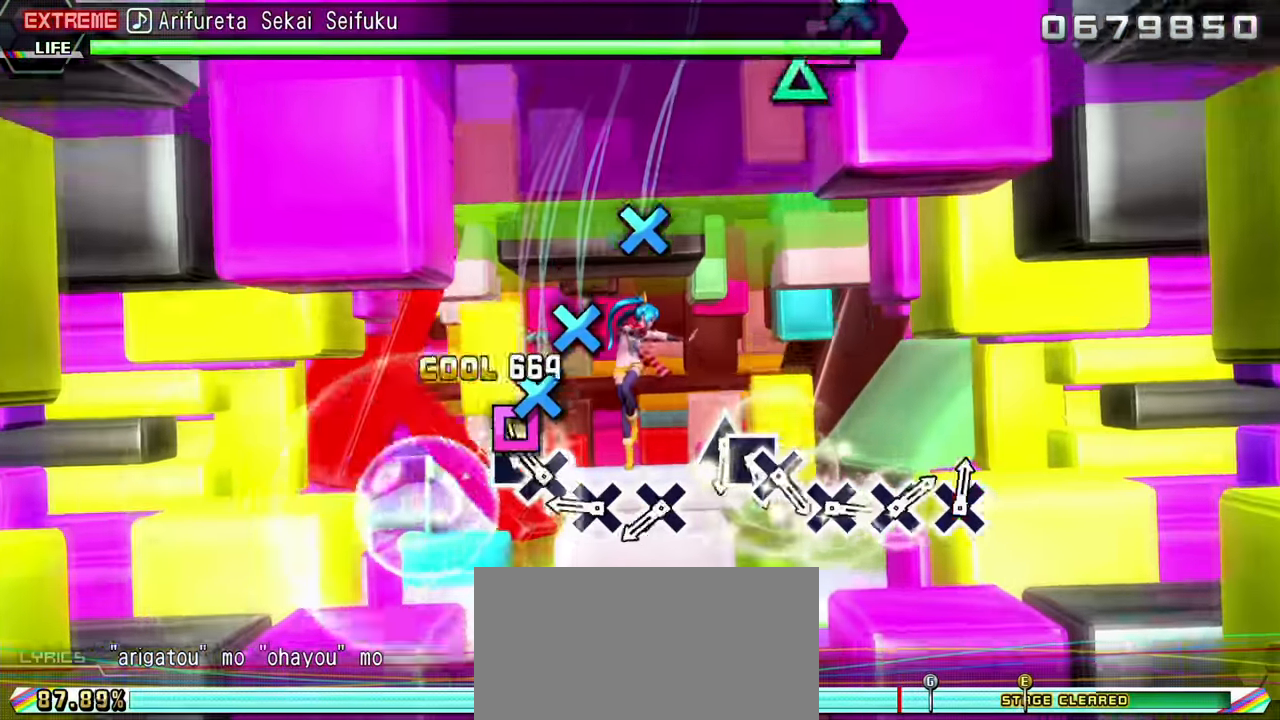
{"buttons": [], "events": [[33, "DPAD_LEFT", "down"], [67, "TRIANGLE", "up"], [150, "CROSS", "down"], [150, "DPAD_LEFT", "up"], [233, "CROSS", "up"], [333, "CROSS", "down"], [433, "CROSS", "up"]]}
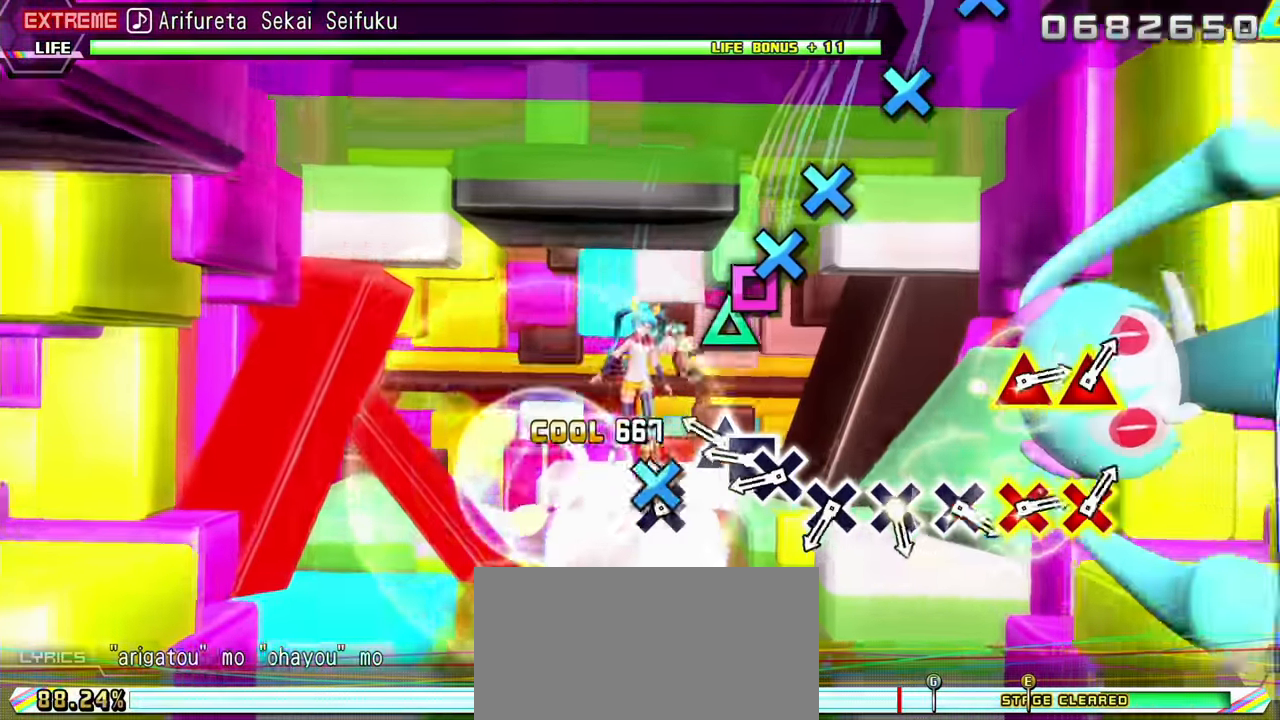
{"buttons": ["CROSS"], "events": [[17, "CROSS", "down"], [117, "CROSS", "up"], [217, "TRIANGLE", "down"], [317, "DPAD_LEFT", "down"], [333, "TRIANGLE", "up"], [433, "CROSS", "down"], [433, "DPAD_LEFT", "up"]]}
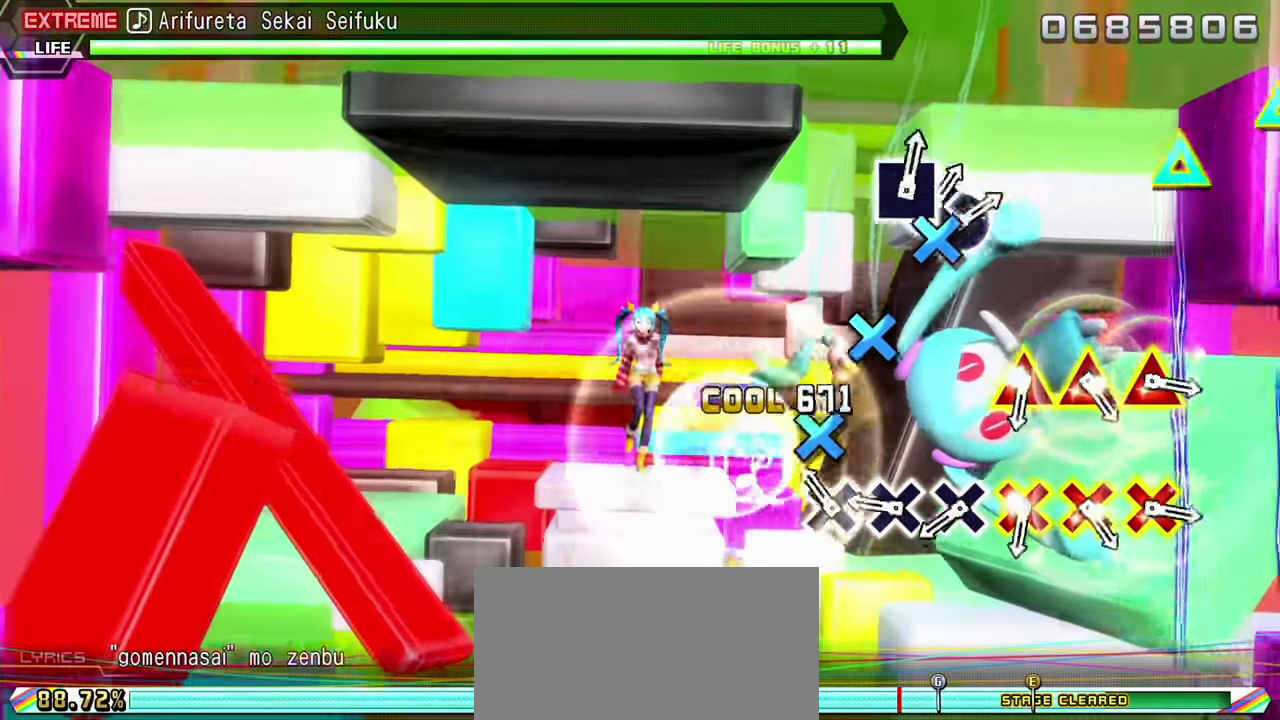
{"buttons": [], "events": [[33, "CROSS", "up"], [117, "CROSS", "down"], [233, "CROSS", "up"], [317, "CROSS", "down"], [433, "CROSS", "up"]]}
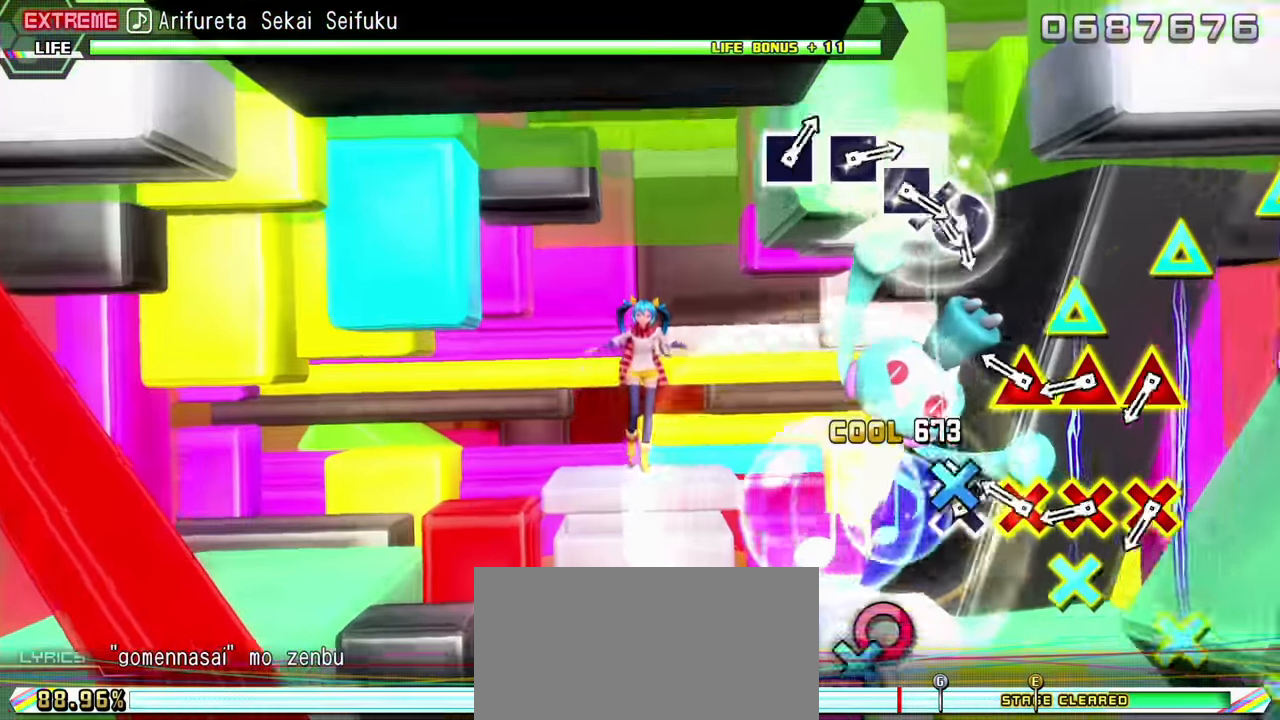
{"buttons": ["DPAD_DOWN"], "events": [[17, "CROSS", "down"], [100, "CROSS", "up"], [233, "DPAD_DOWN", "down"], [233, "TRIANGLE", "down"], [317, "TRIANGLE", "up"], [333, "DPAD_DOWN", "up"], [417, "DPAD_DOWN", "down"], [417, "TRIANGLE", "down"], [500, "TRIANGLE", "up"]]}
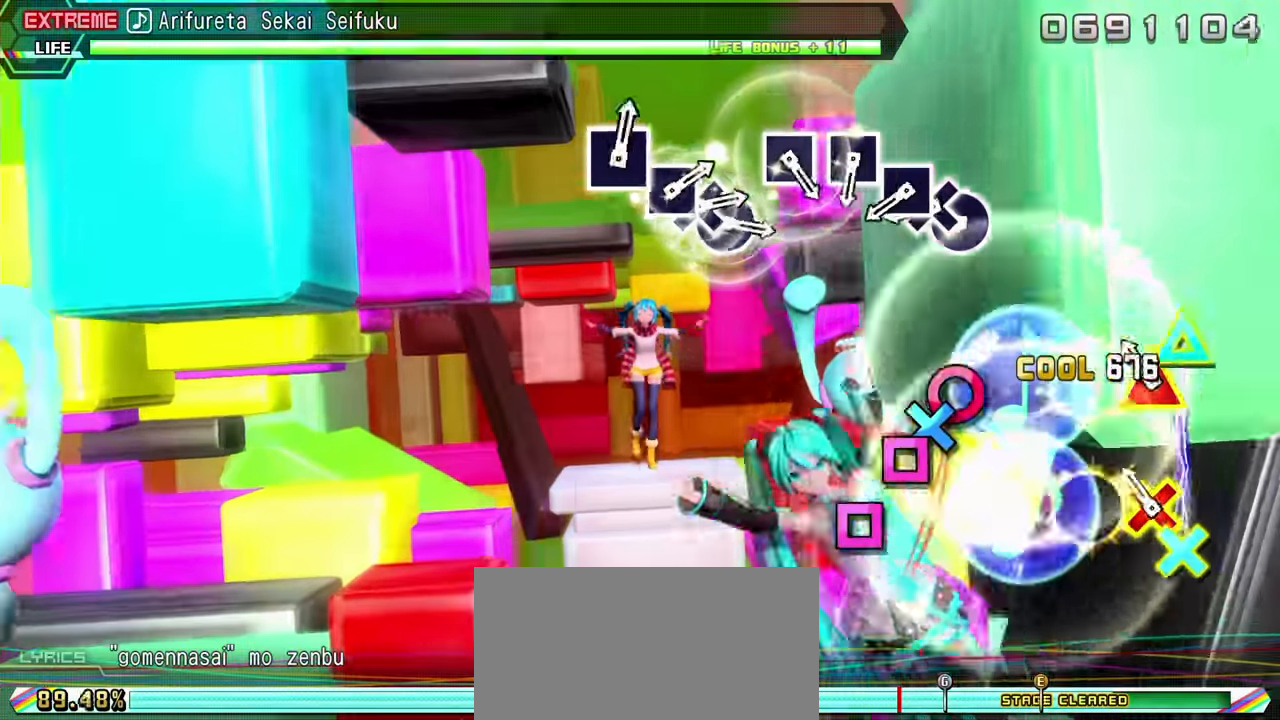
{"buttons": ["DPAD_DOWN"], "events": [[33, "DPAD_DOWN", "up"], [100, "DPAD_DOWN", "down"], [100, "TRIANGLE", "down"], [217, "TRIANGLE", "up"], [250, "DPAD_DOWN", "up"], [317, "CIRCLE", "down"], [400, "DPAD_DOWN", "down"], [417, "CIRCLE", "up"]]}
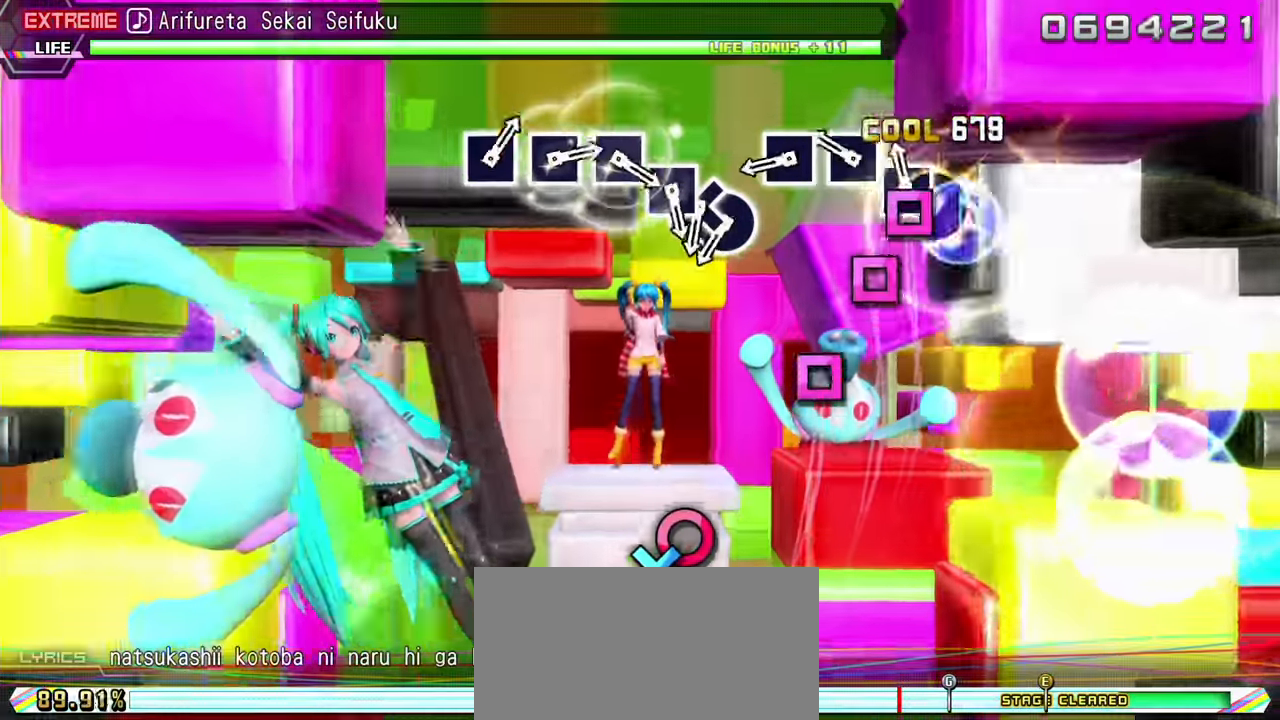
{"buttons": [], "events": [[17, "DPAD_DOWN", "up"], [17, "SQUARE", "down"], [133, "SQUARE", "up"], [233, "SQUARE", "down"], [317, "SQUARE", "up"], [433, "SQUARE", "down"], [500, "SQUARE", "up"]]}
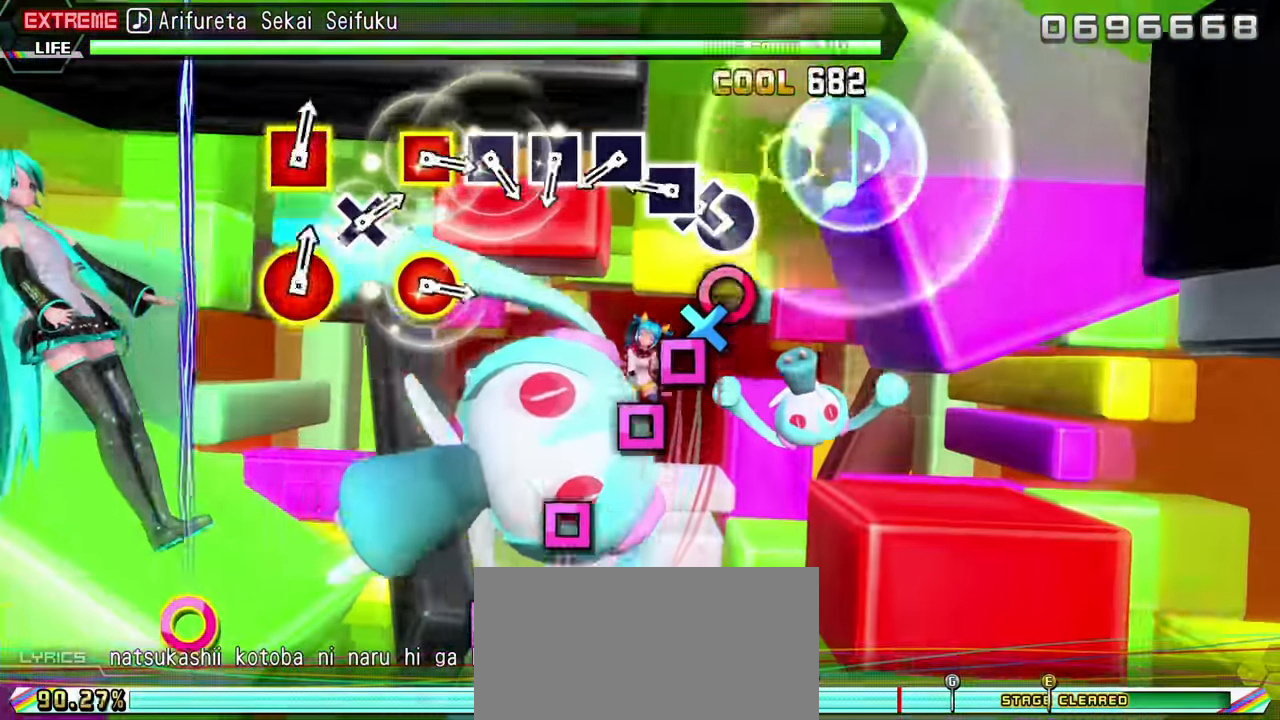
{"buttons": [], "events": [[117, "CIRCLE", "down"], [200, "DPAD_DOWN", "down"], [233, "CIRCLE", "up"], [317, "DPAD_DOWN", "up"], [317, "SQUARE", "down"], [417, "SQUARE", "up"]]}
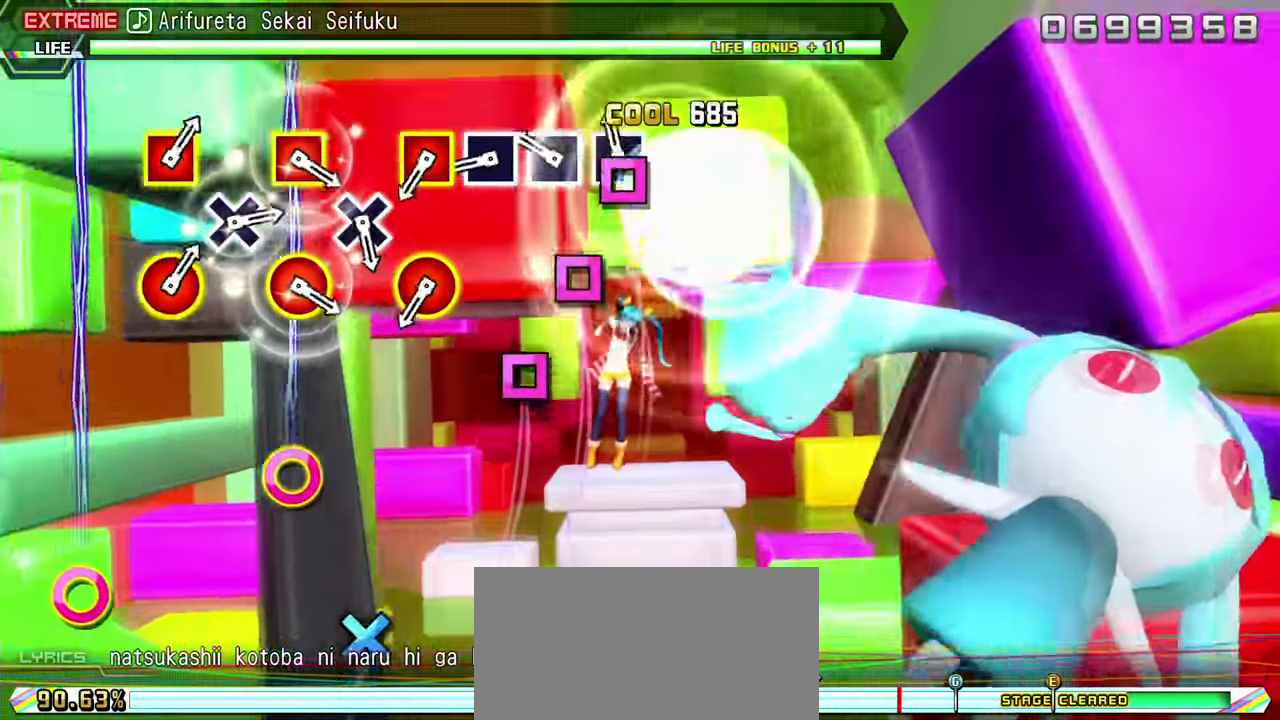
{"buttons": [], "events": [[17, "SQUARE", "down"], [116, "SQUARE", "up"], [233, "SQUARE", "down"], [333, "SQUARE", "up"], [416, "SQUARE", "down"], [499, "SQUARE", "up"]]}
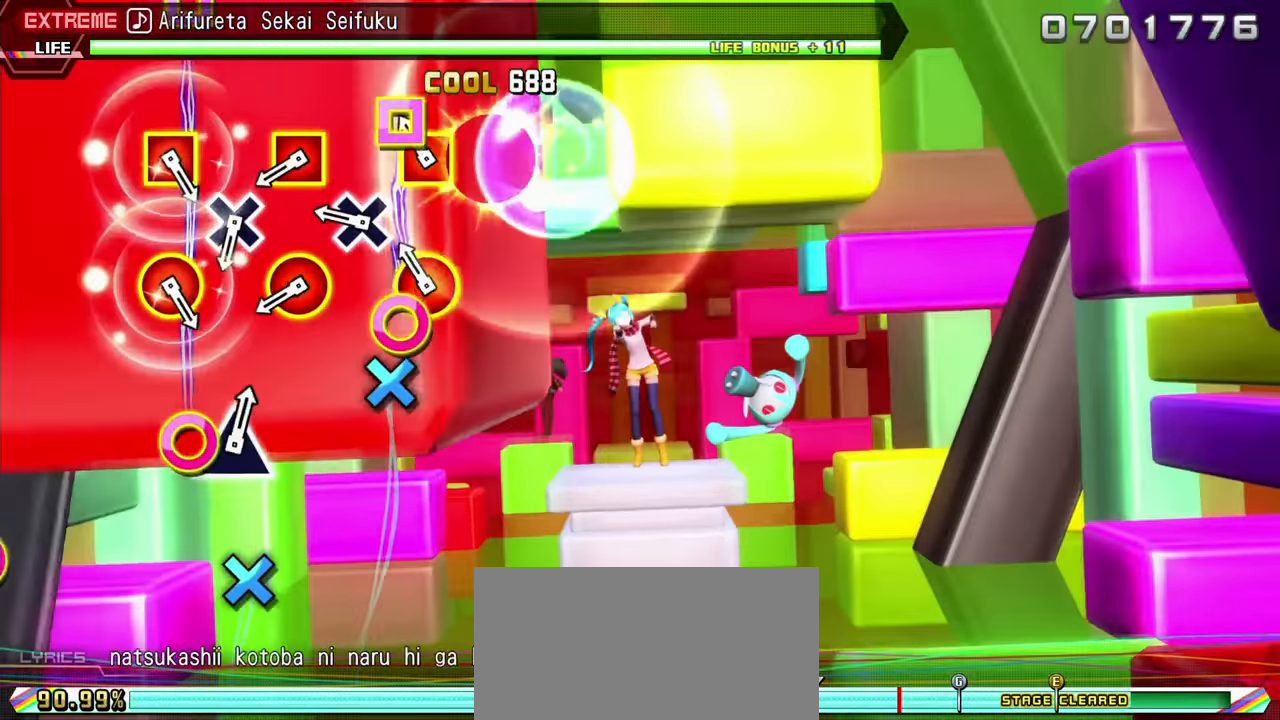
{"buttons": ["CIRCLE", "DPAD_LEFT"], "events": [[100, "CIRCLE", "down"], [100, "DPAD_LEFT", "down"], [200, "CIRCLE", "up"], [250, "DPAD_LEFT", "up"], [300, "CROSS", "down"], [383, "CROSS", "up"], [483, "CIRCLE", "down"], [483, "DPAD_LEFT", "down"]]}